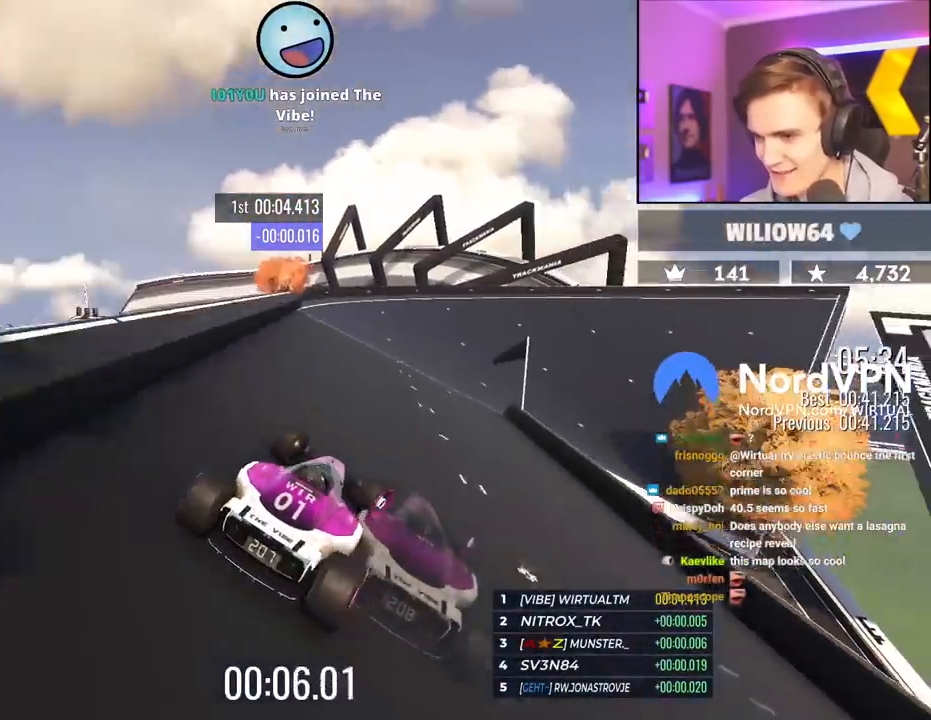
Gameplay with keyboard; each line is a JSON object with the keys held at the frame after it. "events" lists presses ("down") and releases ("up") of "brake", "down", "left", "right" and "up" between this image and that frame as [ms after this image, input, new state], when the widget could be followed in between. No other keys are recorded. Mouse input is not recorded. Key names are as the overlay labels them; some are game actions (e.g. jump) rather than physical keys.
{"keys": ["up"], "events": [[467, "right", "up"]]}
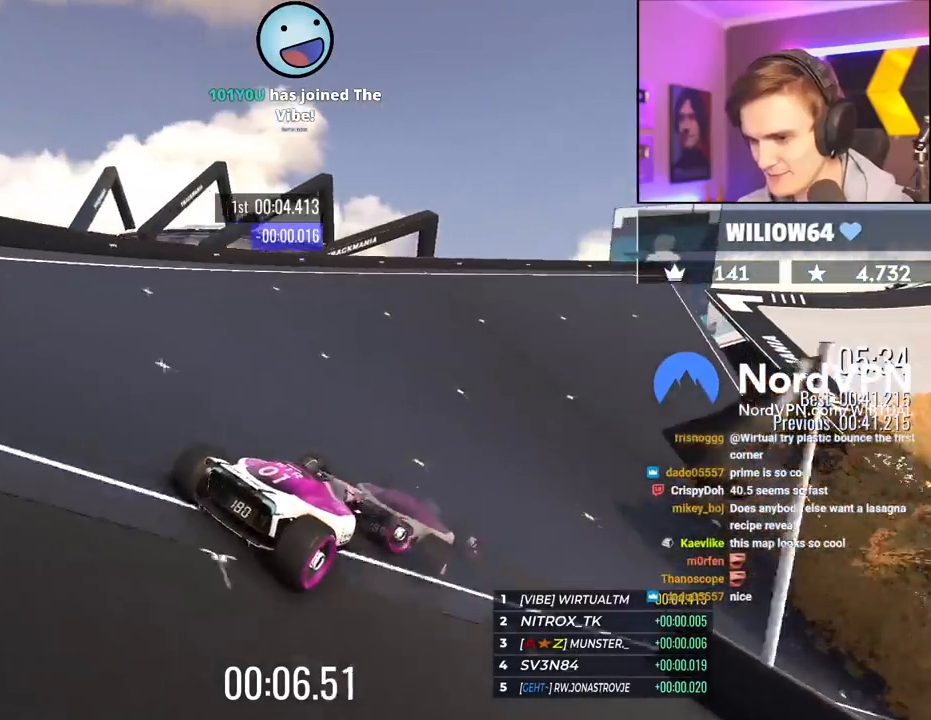
{"keys": ["up"], "events": [[50, "right", "down"], [200, "right", "up"], [283, "right", "down"], [433, "right", "up"]]}
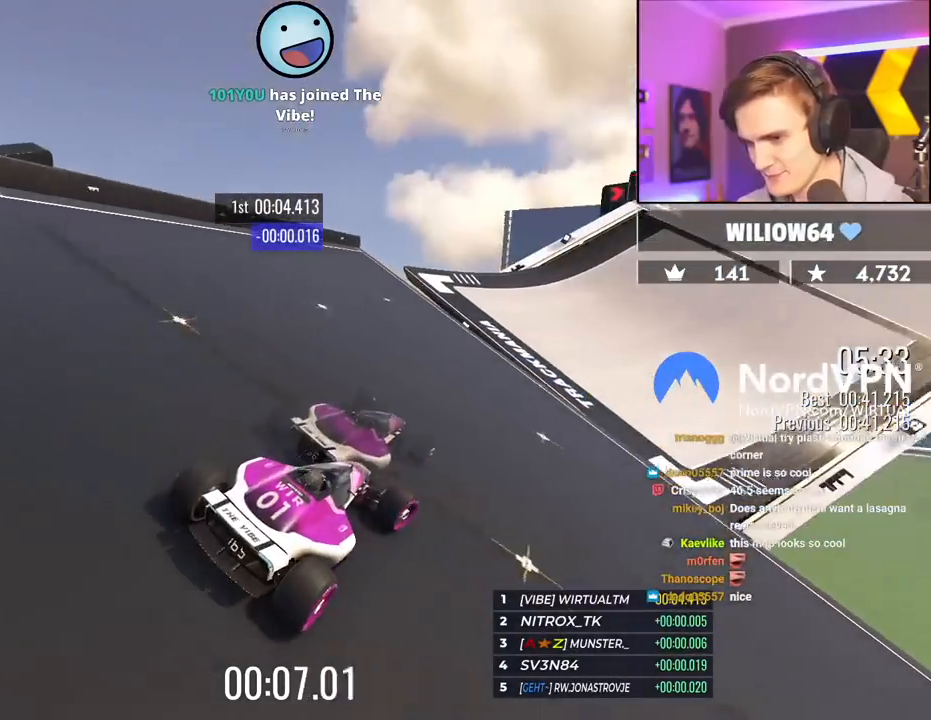
{"keys": ["brake", "up"], "events": [[33, "right", "down"], [267, "right", "up"], [300, "left", "down"], [350, "left", "up"], [500, "brake", "down"]]}
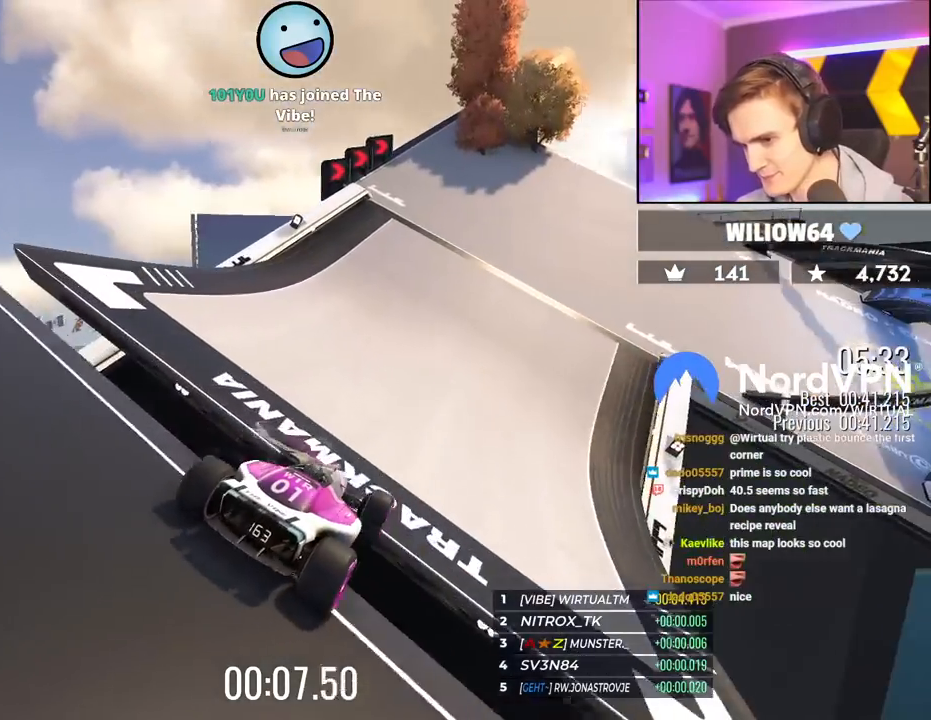
{"keys": ["right", "up"], "events": [[83, "brake", "up"], [133, "right", "down"]]}
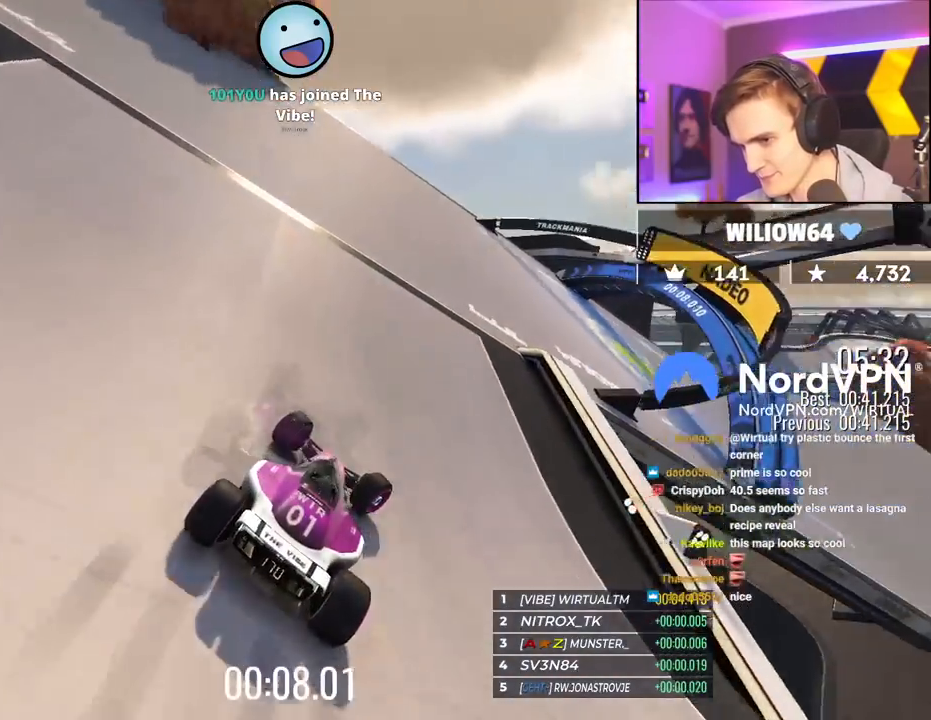
{"keys": ["right", "up"], "events": [[200, "right", "up"], [383, "right", "down"]]}
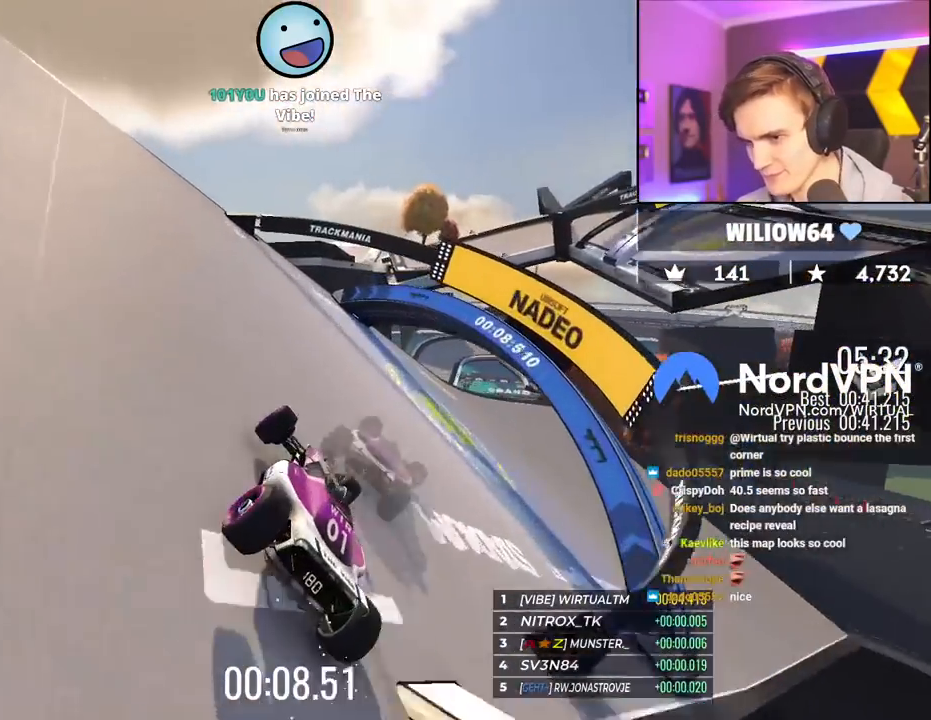
{"keys": ["up"], "events": [[67, "right", "up"]]}
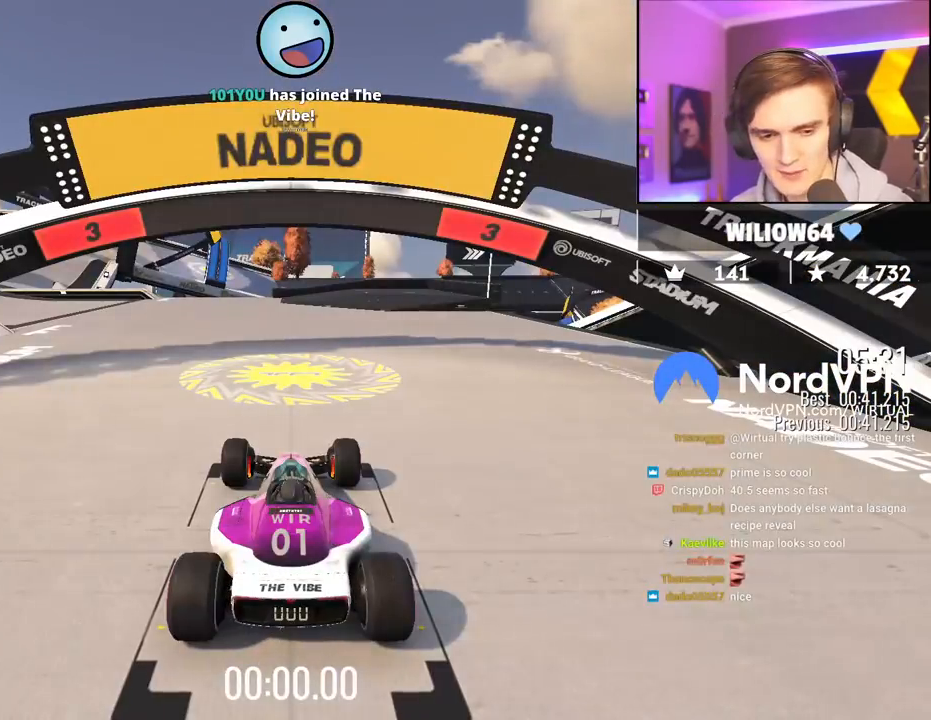
{"keys": ["up"], "events": []}
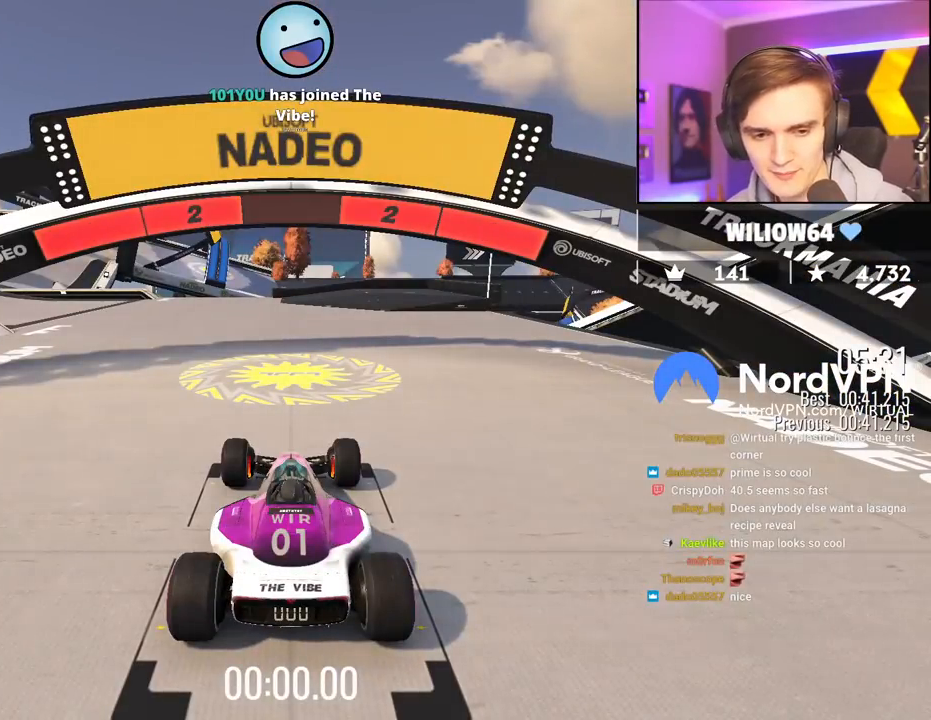
{"keys": ["up"], "events": []}
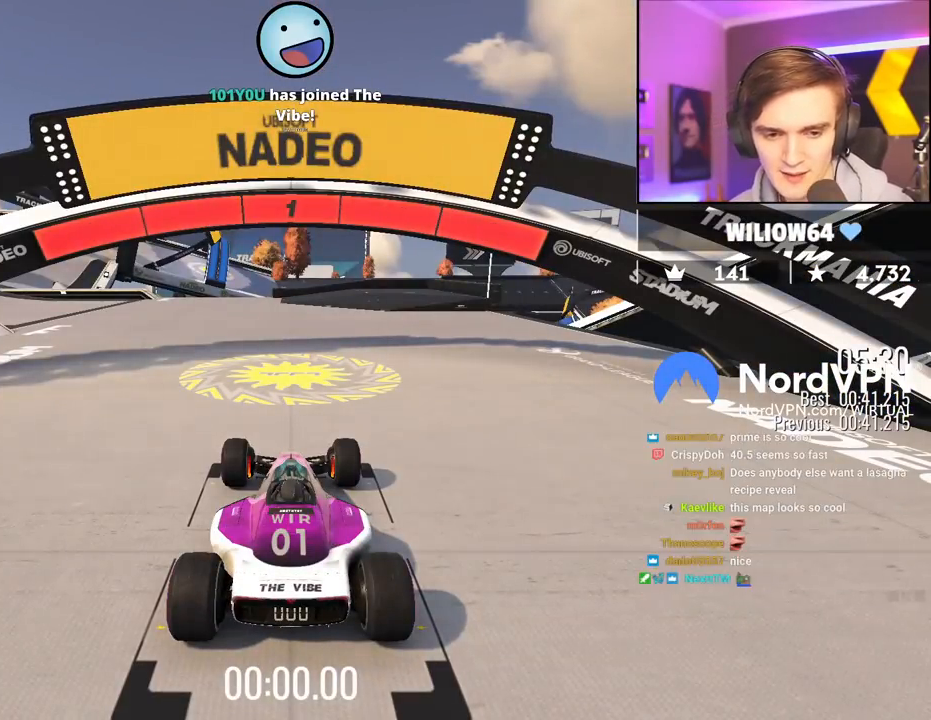
{"keys": ["left", "up"], "events": [[500, "left", "down"]]}
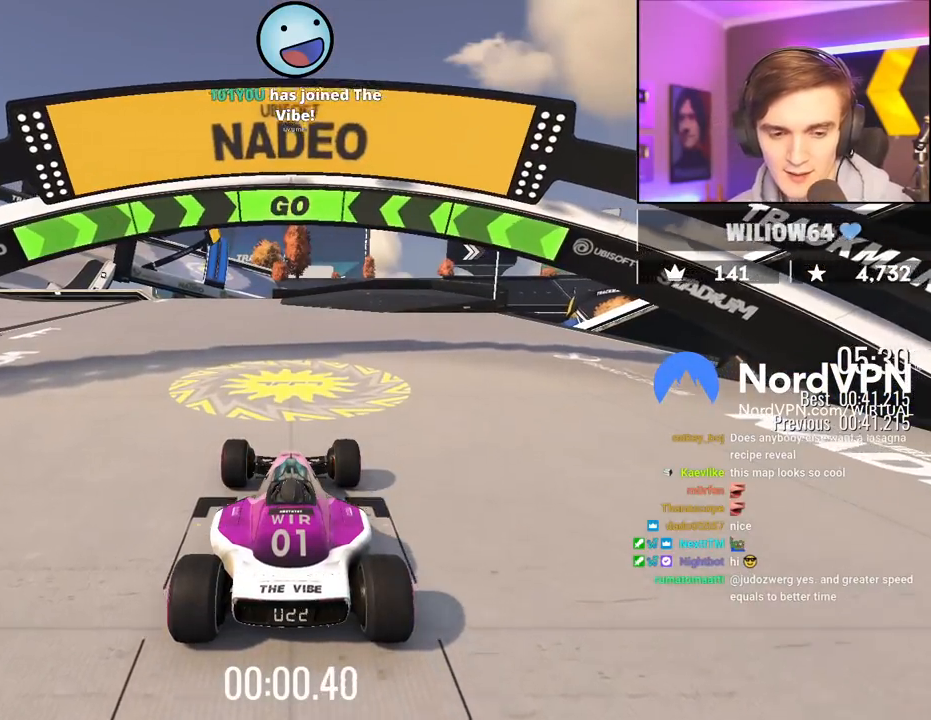
{"keys": ["left", "up"], "events": [[317, "left", "up"], [467, "left", "down"]]}
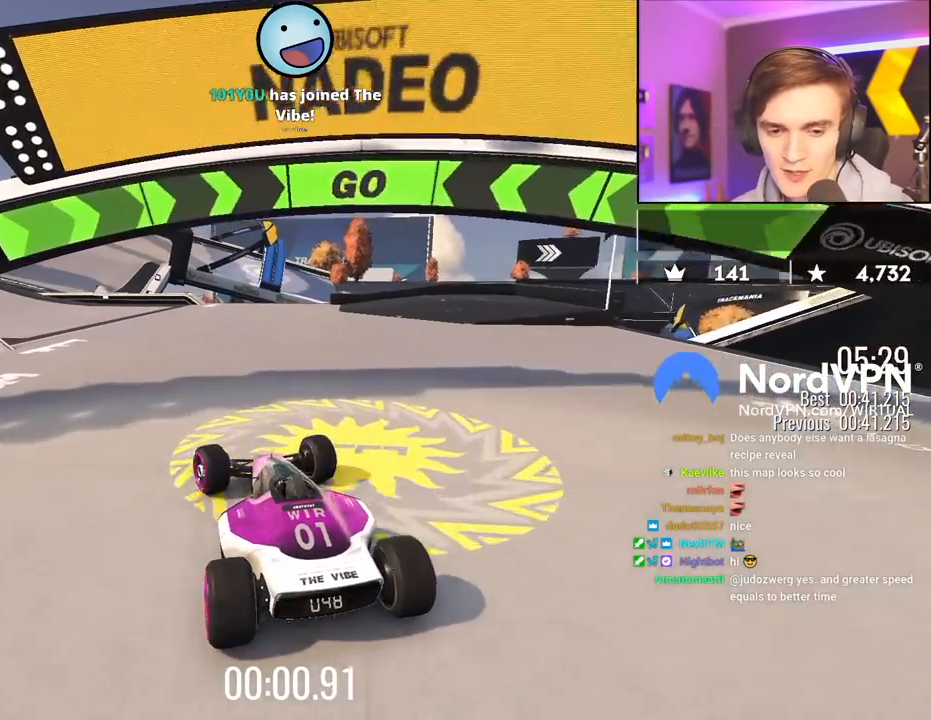
{"keys": ["up"], "events": [[200, "left", "up"], [333, "left", "down"], [383, "left", "up"]]}
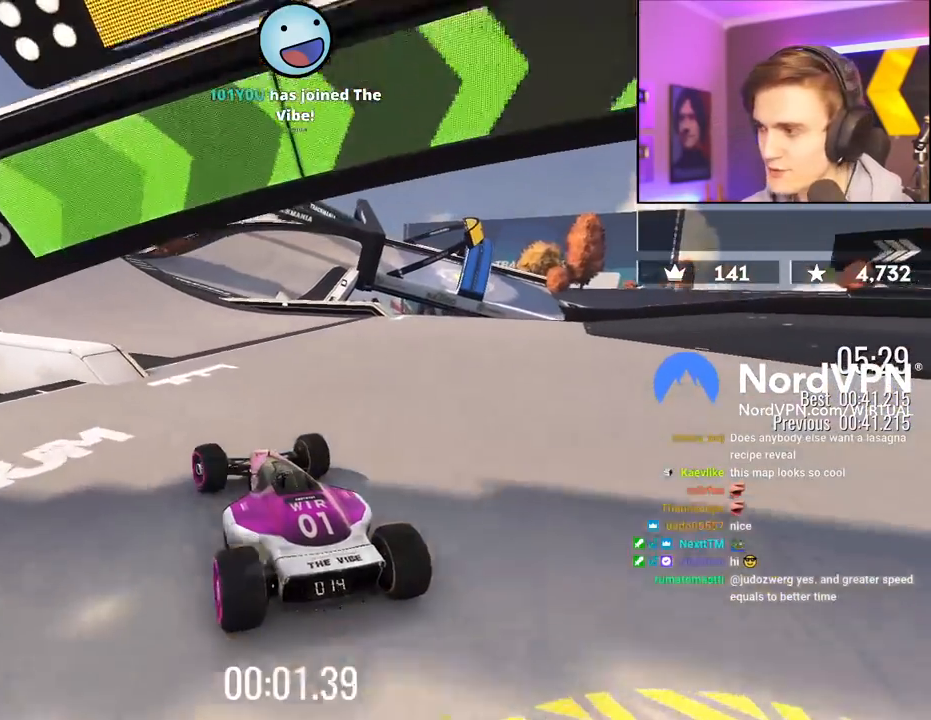
{"keys": ["up"], "events": [[117, "left", "down"], [217, "left", "up"]]}
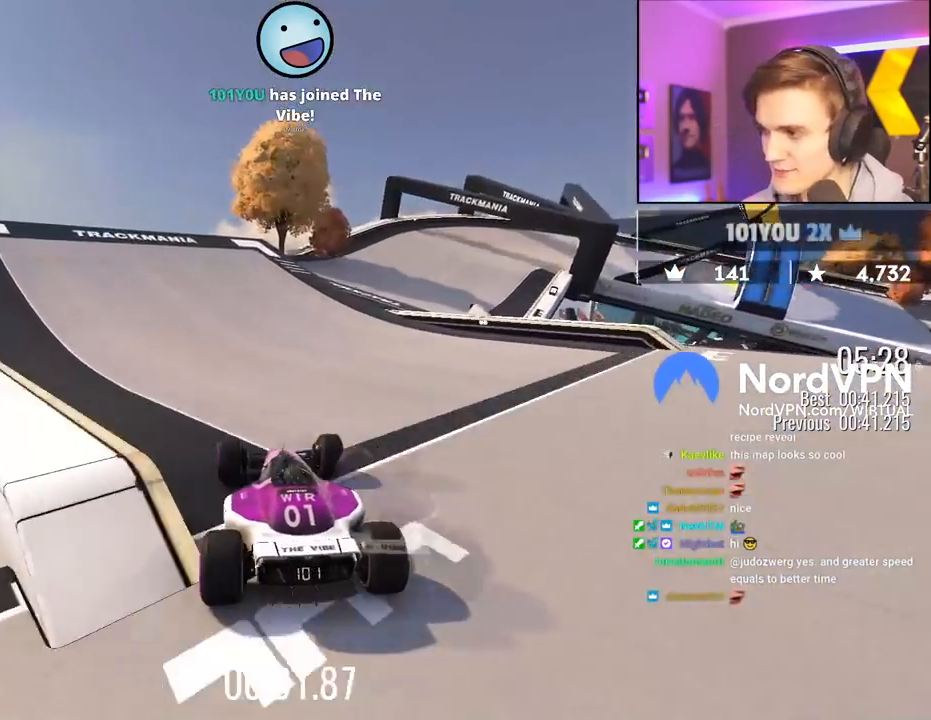
{"keys": ["right", "up"], "events": [[367, "right", "down"]]}
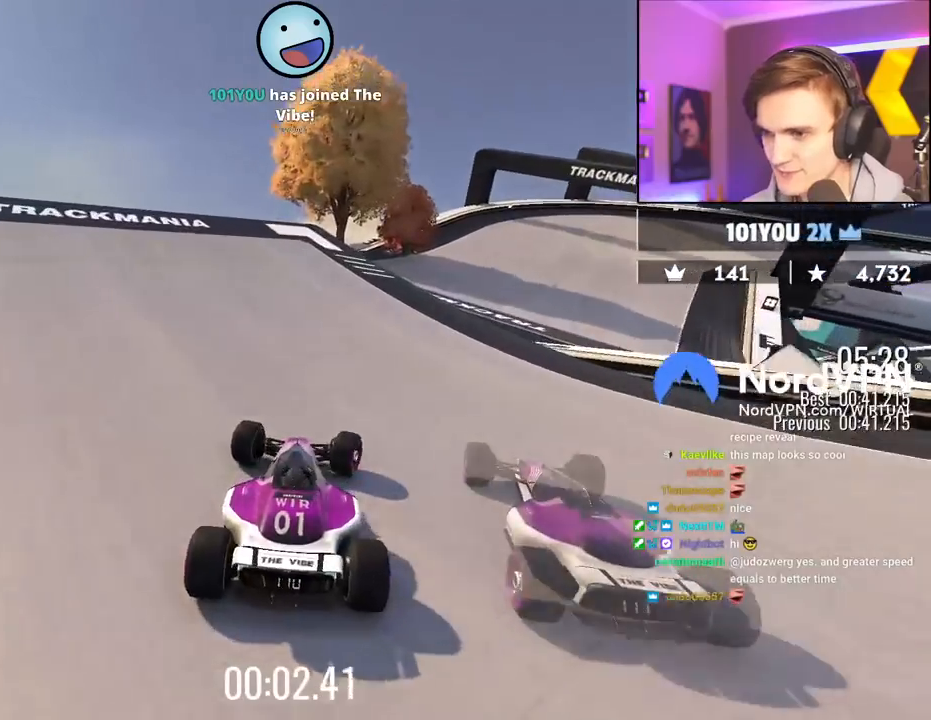
{"keys": ["up"], "events": [[283, "right", "up"]]}
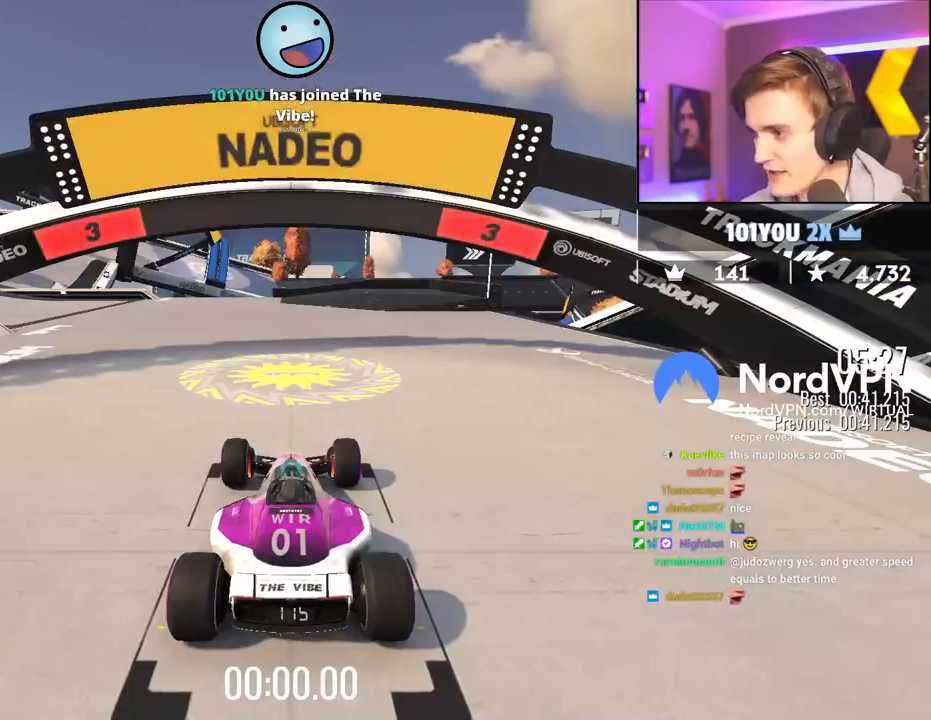
{"keys": ["up"], "events": []}
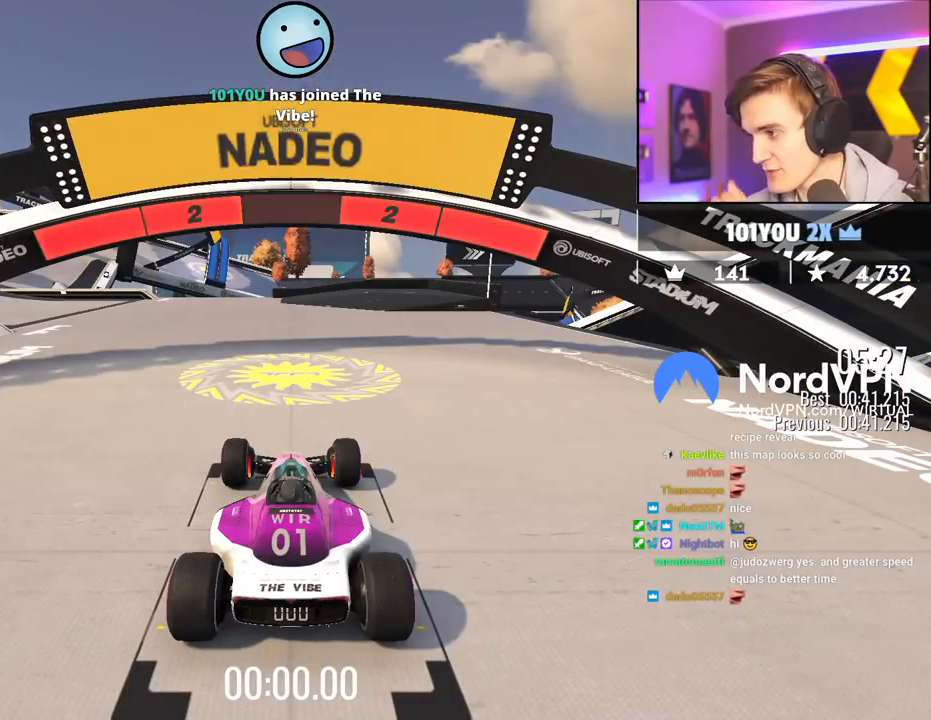
{"keys": ["up"], "events": []}
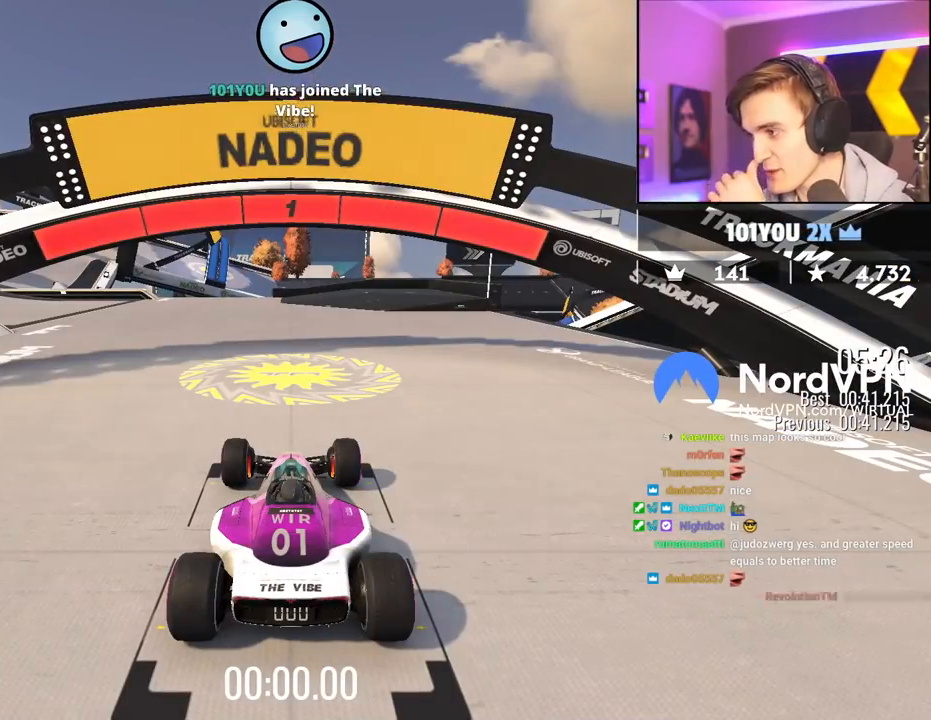
{"keys": ["up"], "events": []}
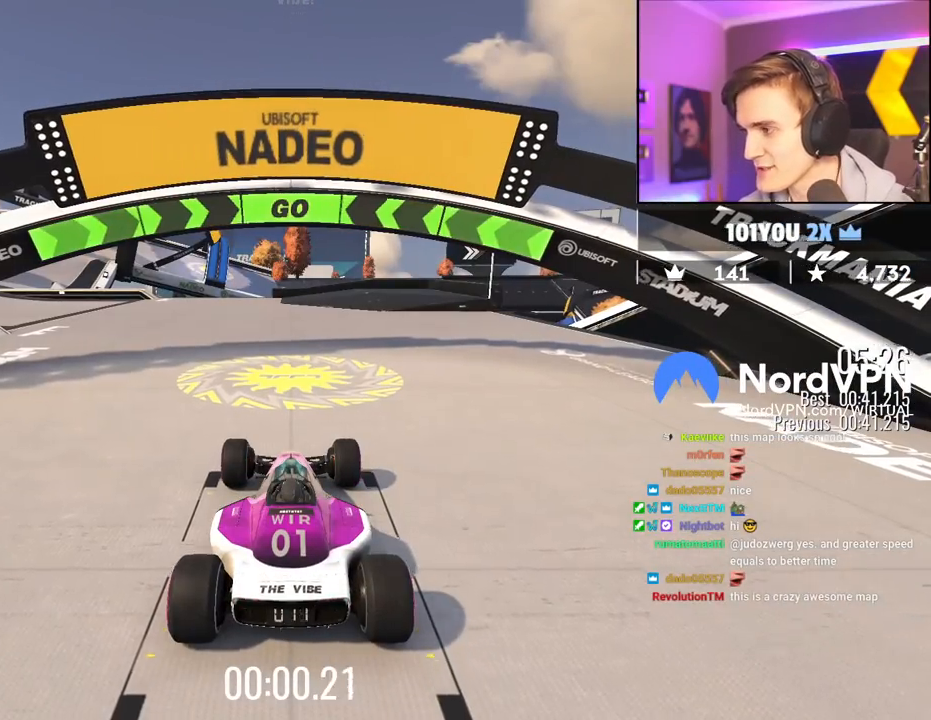
{"keys": ["up"], "events": [[300, "left", "down"], [450, "left", "up"]]}
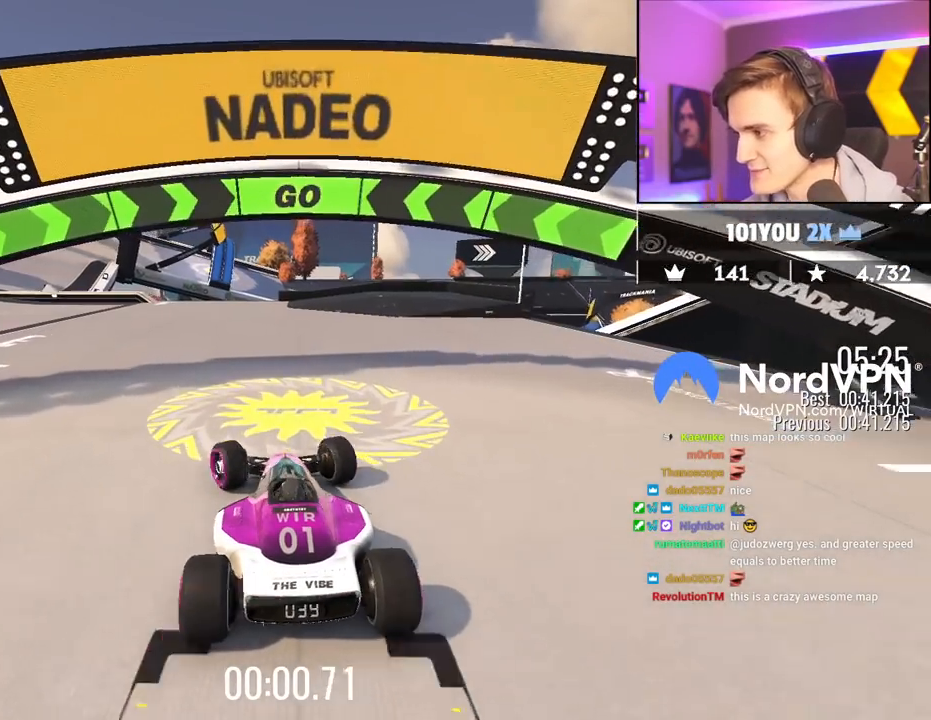
{"keys": ["up"], "events": [[33, "left", "down"], [233, "left", "up"], [367, "left", "down"], [500, "left", "up"]]}
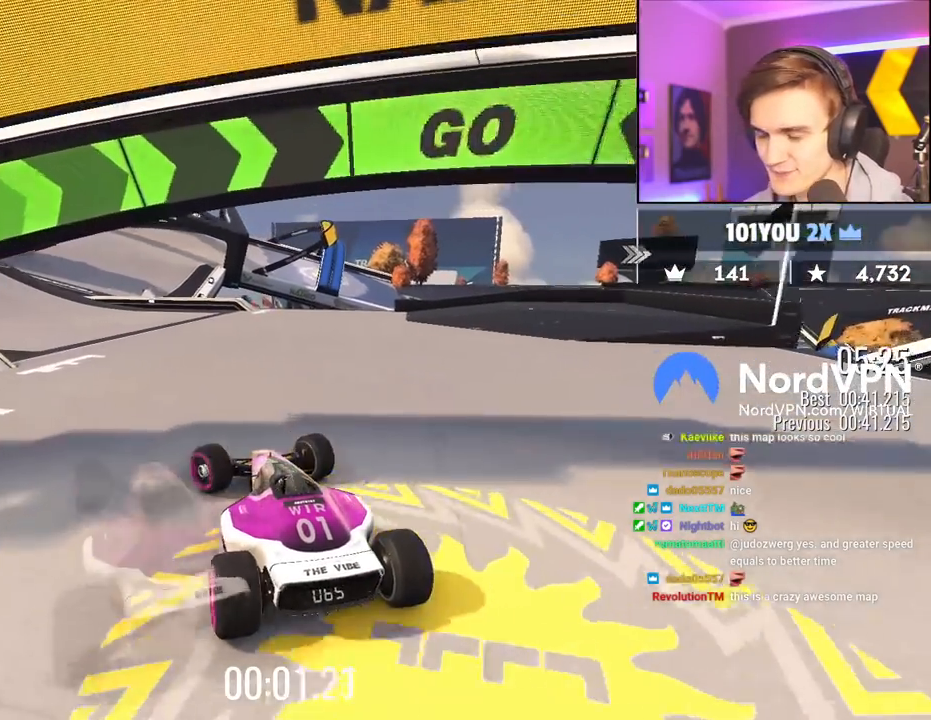
{"keys": ["up"], "events": [[50, "left", "down"], [200, "left", "up"]]}
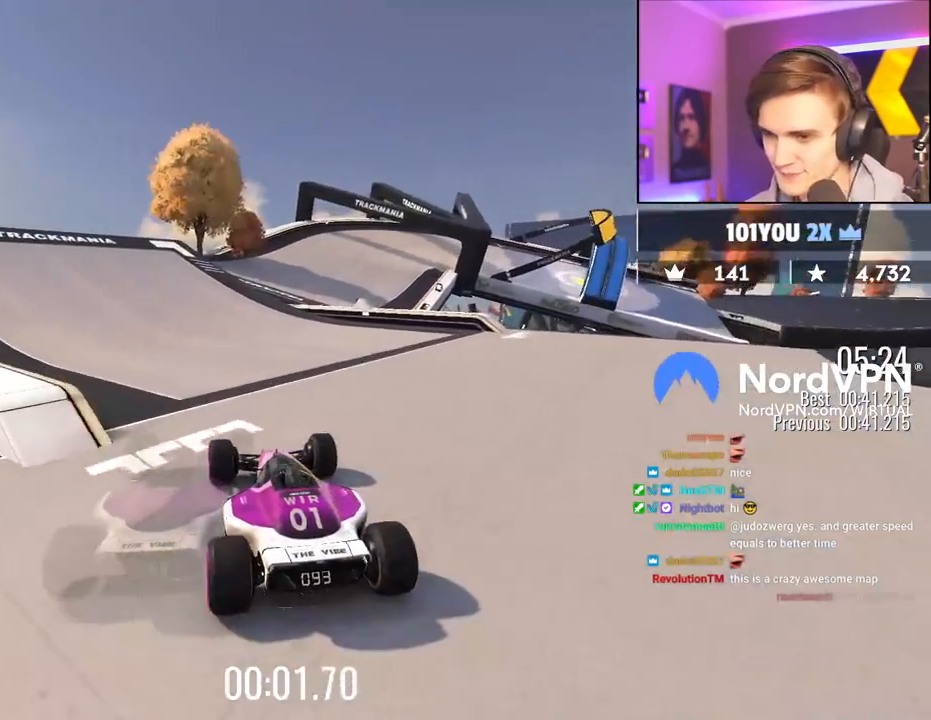
{"keys": ["up"], "events": [[33, "right", "down"], [67, "right", "up"]]}
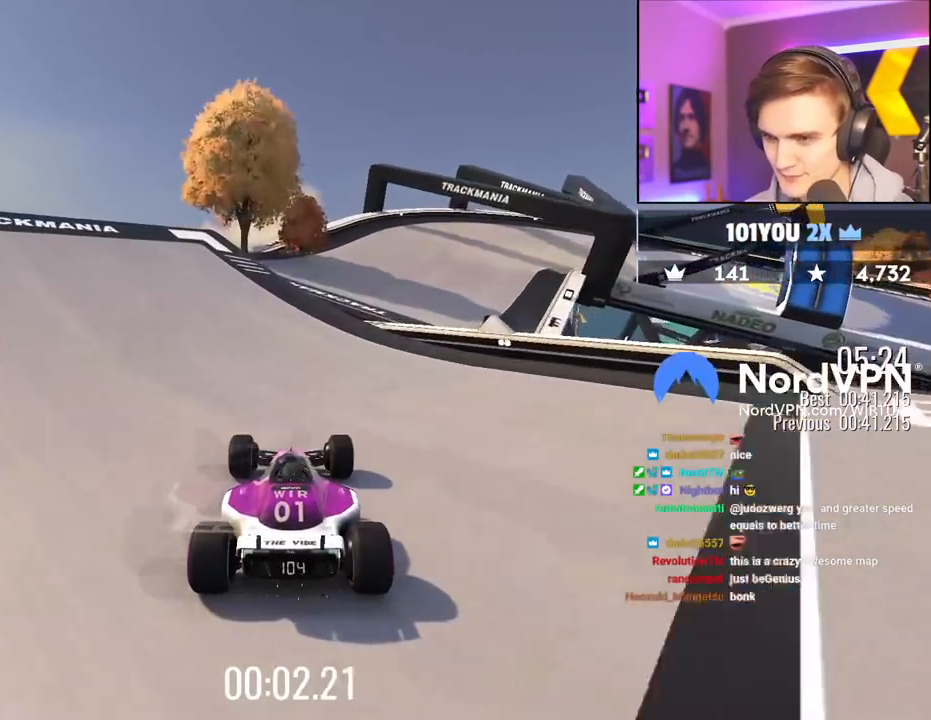
{"keys": ["right", "up"], "events": [[83, "right", "down"], [183, "right", "up"], [367, "right", "down"]]}
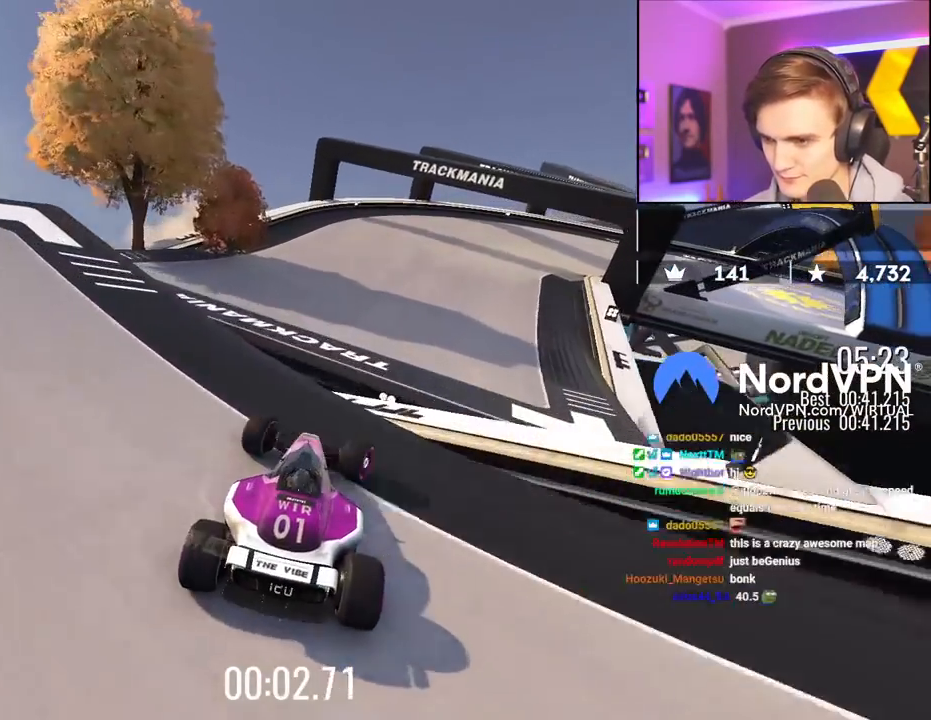
{"keys": ["right", "up"], "events": [[50, "right", "up"], [367, "right", "down"]]}
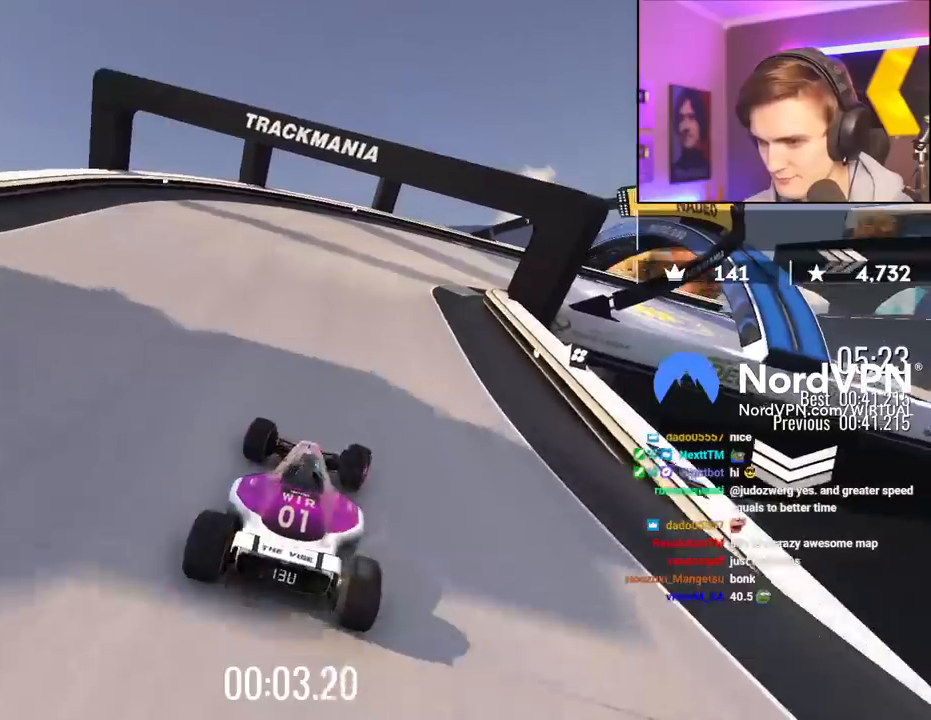
{"keys": ["right", "up"], "events": [[33, "right", "up"], [167, "right", "down"], [300, "right", "up"], [400, "right", "down"]]}
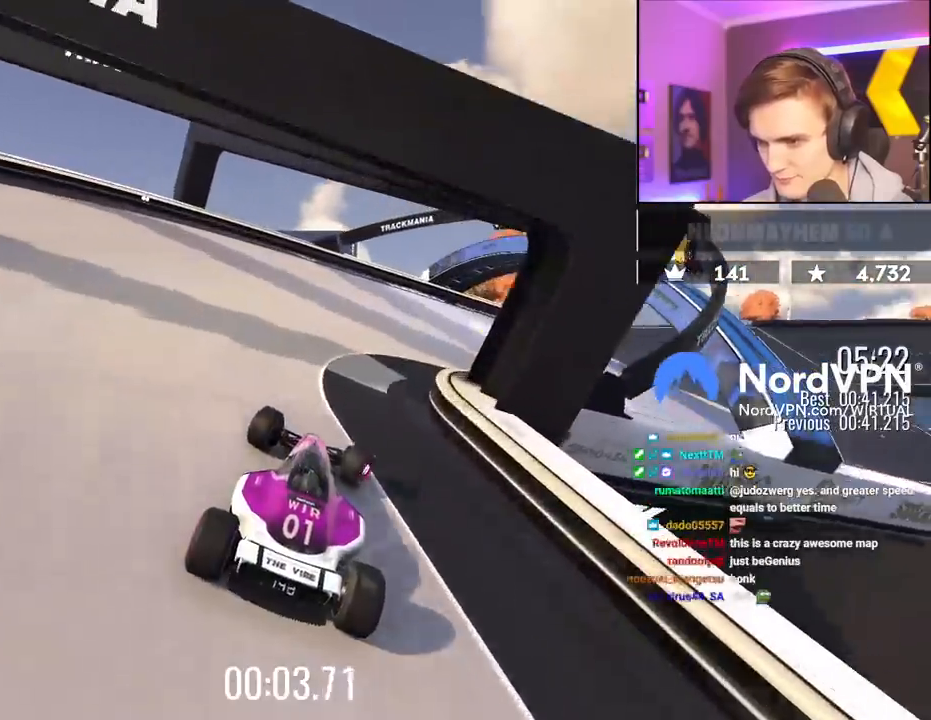
{"keys": ["up"], "events": [[367, "right", "up"]]}
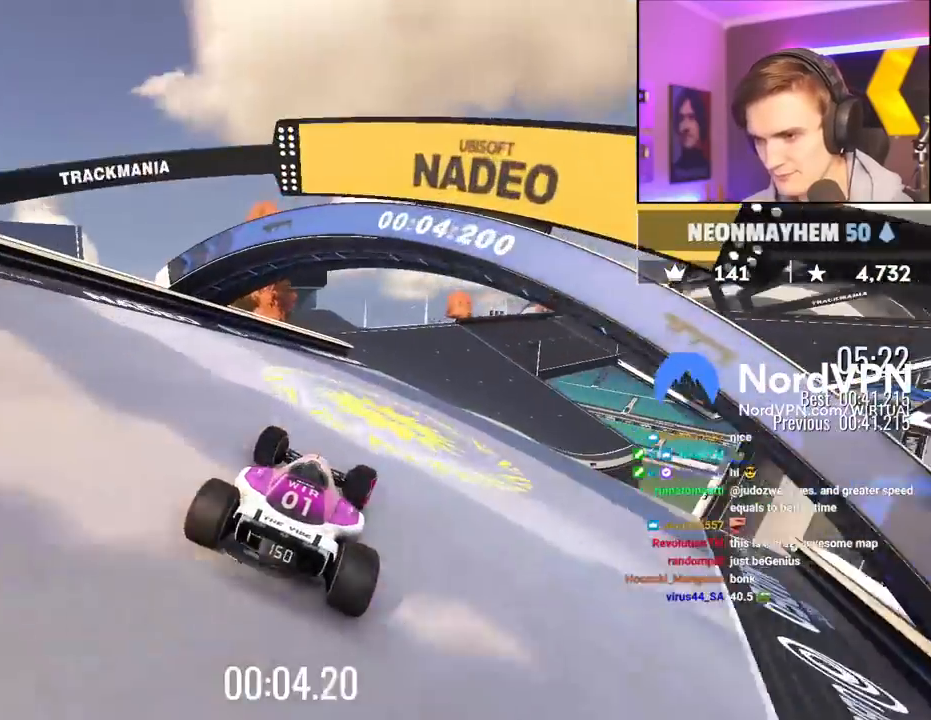
{"keys": ["right", "up"], "events": [[483, "right", "down"]]}
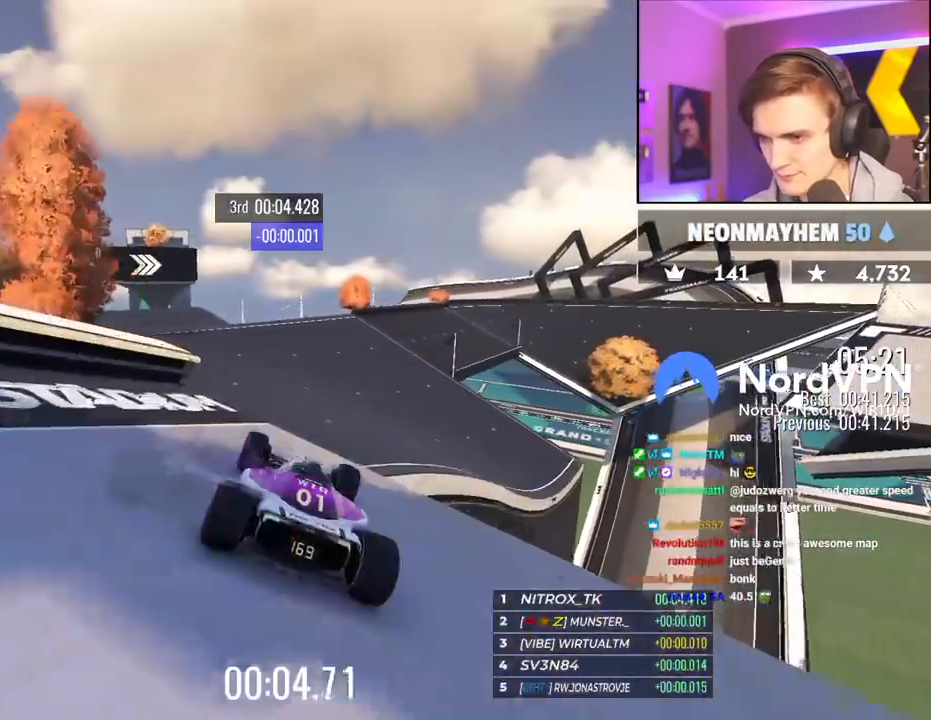
{"keys": ["up"], "events": [[33, "right", "up"]]}
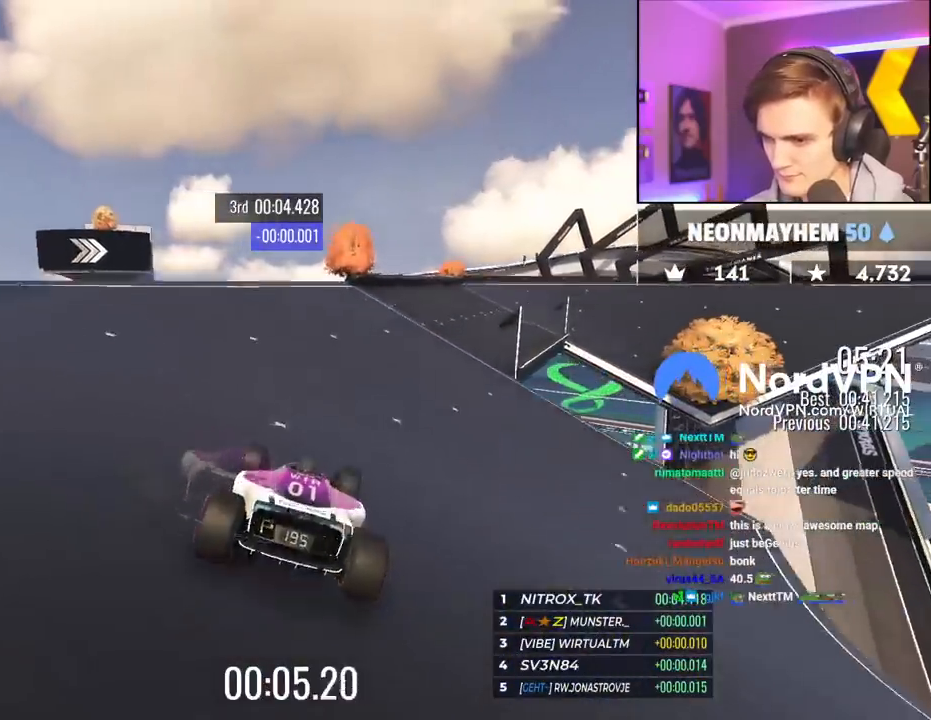
{"keys": ["right", "up"], "events": [[33, "right", "down"]]}
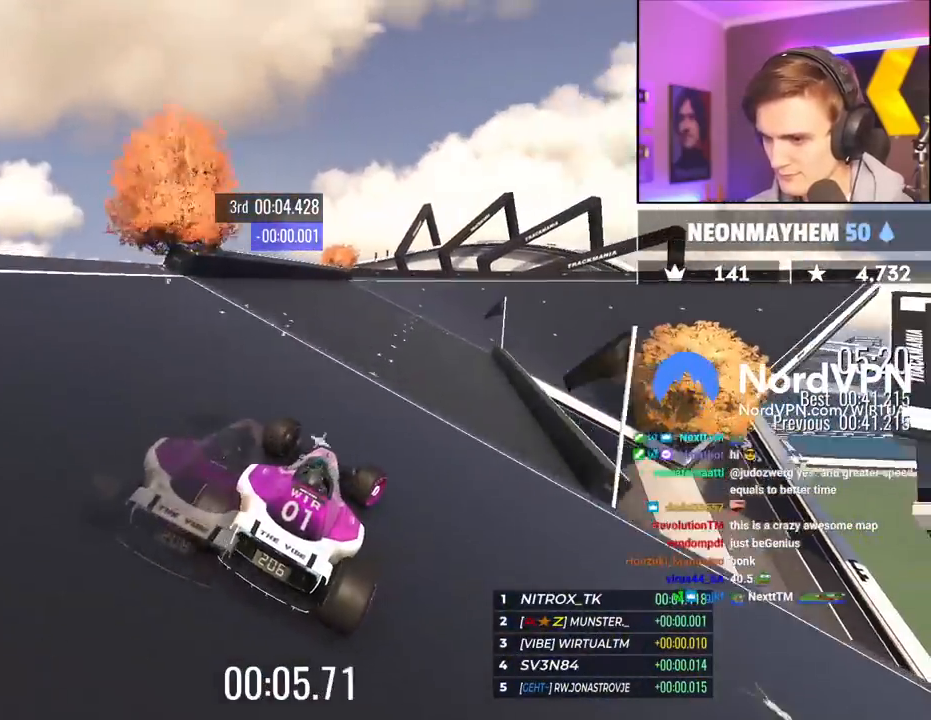
{"keys": ["right", "up"], "events": [[50, "right", "up"], [100, "right", "down"]]}
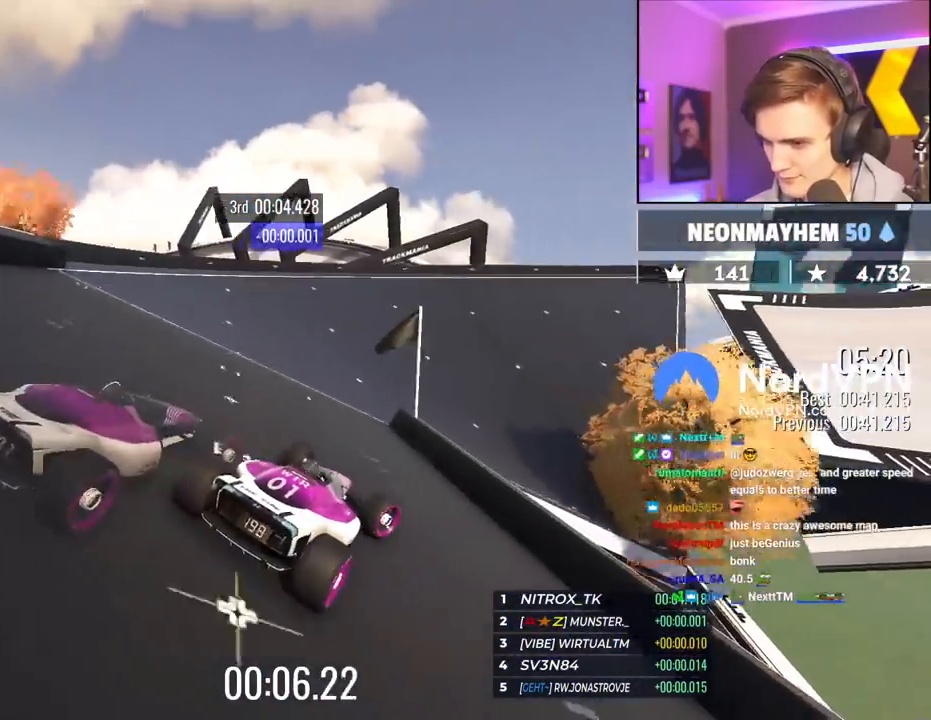
{"keys": ["up"], "events": [[267, "right", "up"]]}
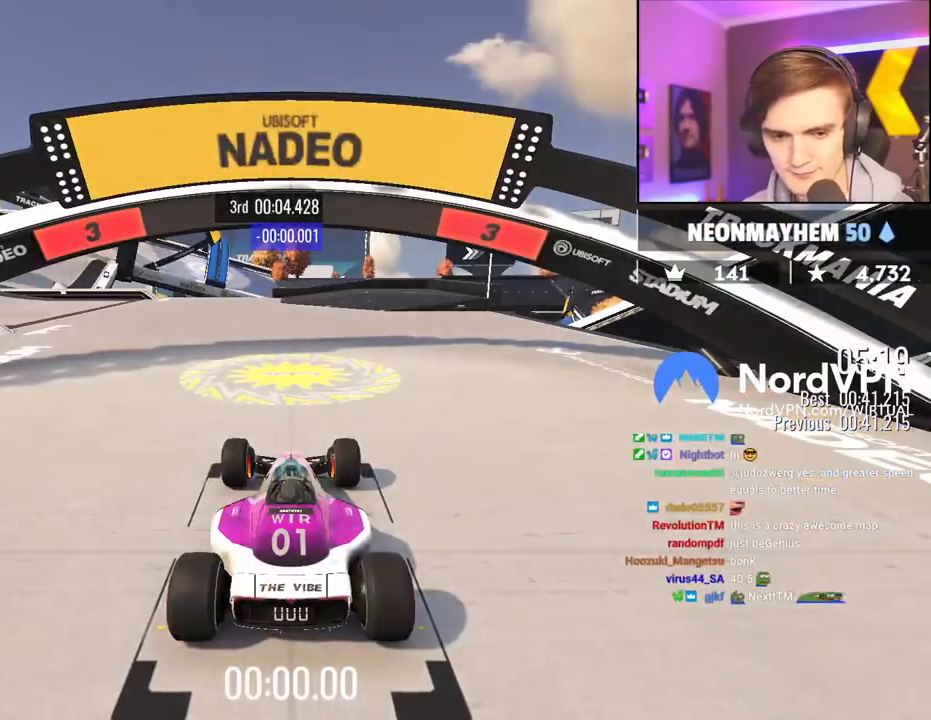
{"keys": ["up"], "events": []}